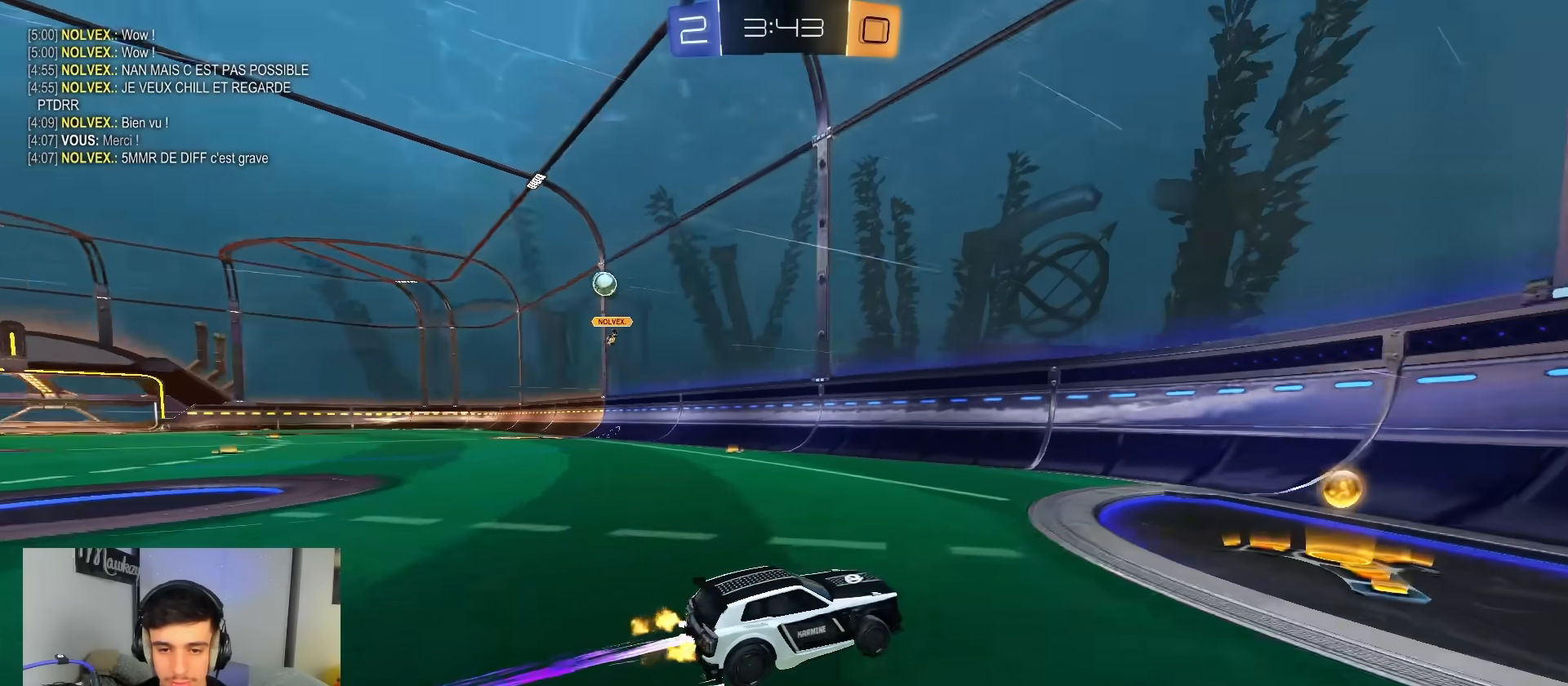
Gameplay with a controller (Xbox layout); each line is a JSON object with the inputs held at the frame after it. "events" lists button and stick changes between this image and that frame as [ms after this image, input, new state], when the widget could be followed in between. Not read: SELECT.
{"buttons": ["R2"], "left_stick": "left", "right_stick": "center", "events": [[17, "Y", "up"], [200, "left_stick", "center"], [300, "left_stick", "left"]]}
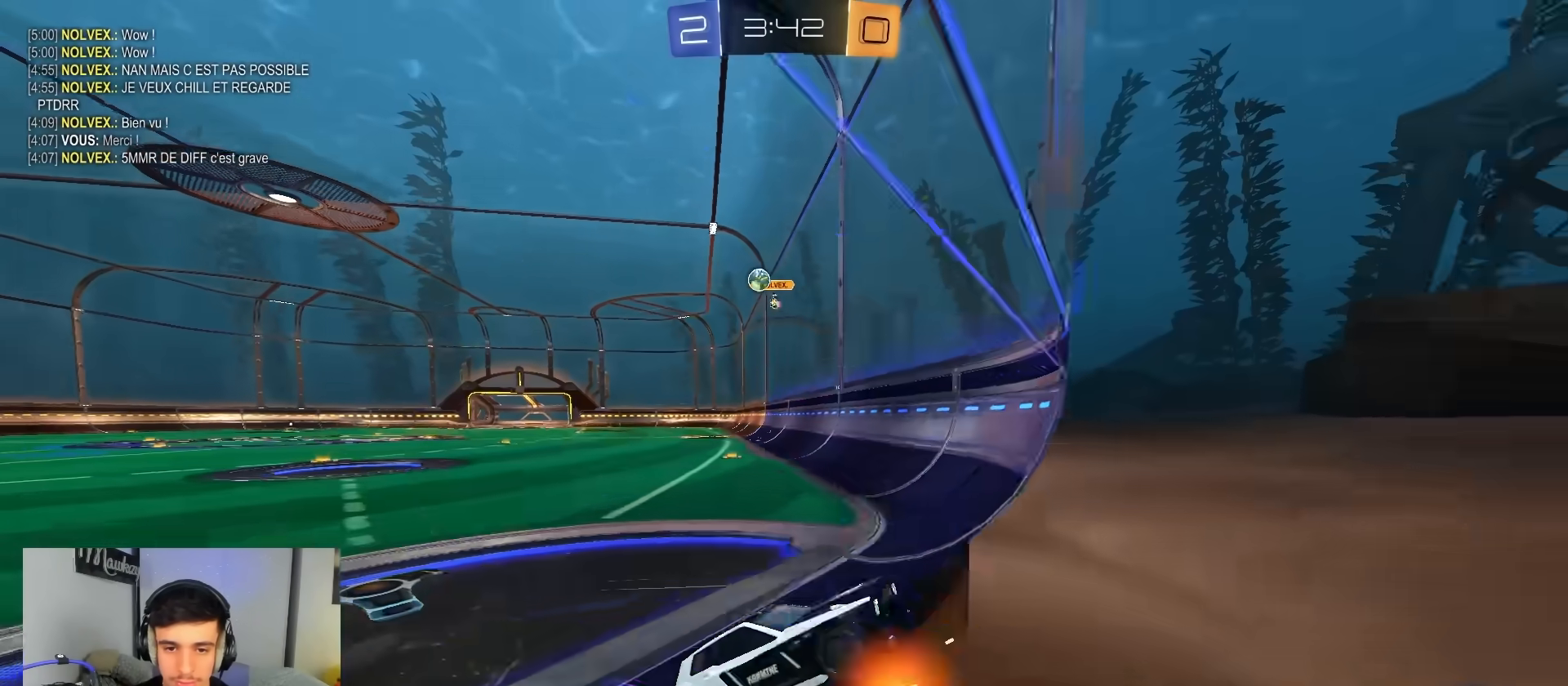
{"buttons": ["R2"], "left_stick": "right", "right_stick": "center", "events": [[100, "left_stick", "right"]]}
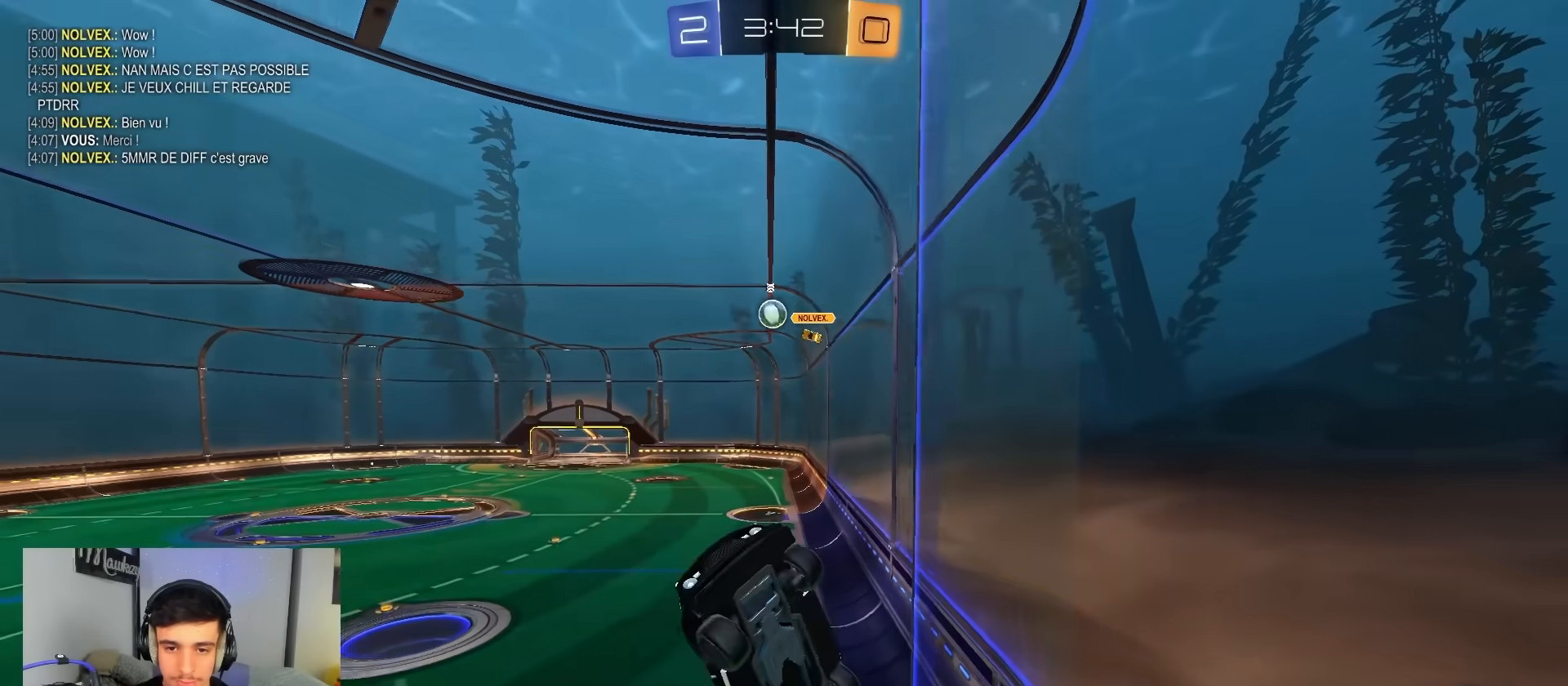
{"buttons": ["L2"], "left_stick": "right", "right_stick": "center", "events": [[300, "left_stick", "center"], [417, "L2", "down"], [450, "R2", "up"], [483, "left_stick", "right"]]}
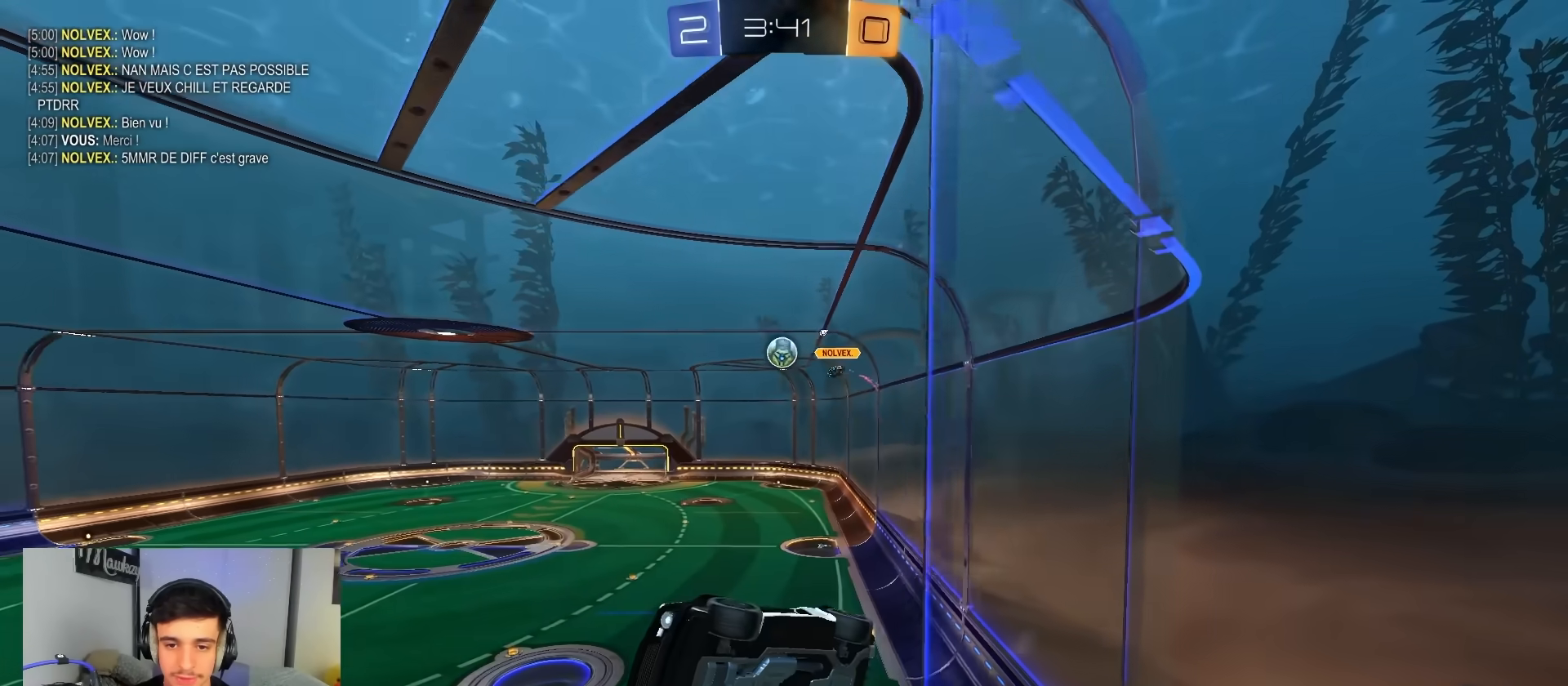
{"buttons": ["R2"], "left_stick": "center", "right_stick": "center", "events": [[67, "L2", "up"], [100, "R2", "down"], [317, "left_stick", "center"]]}
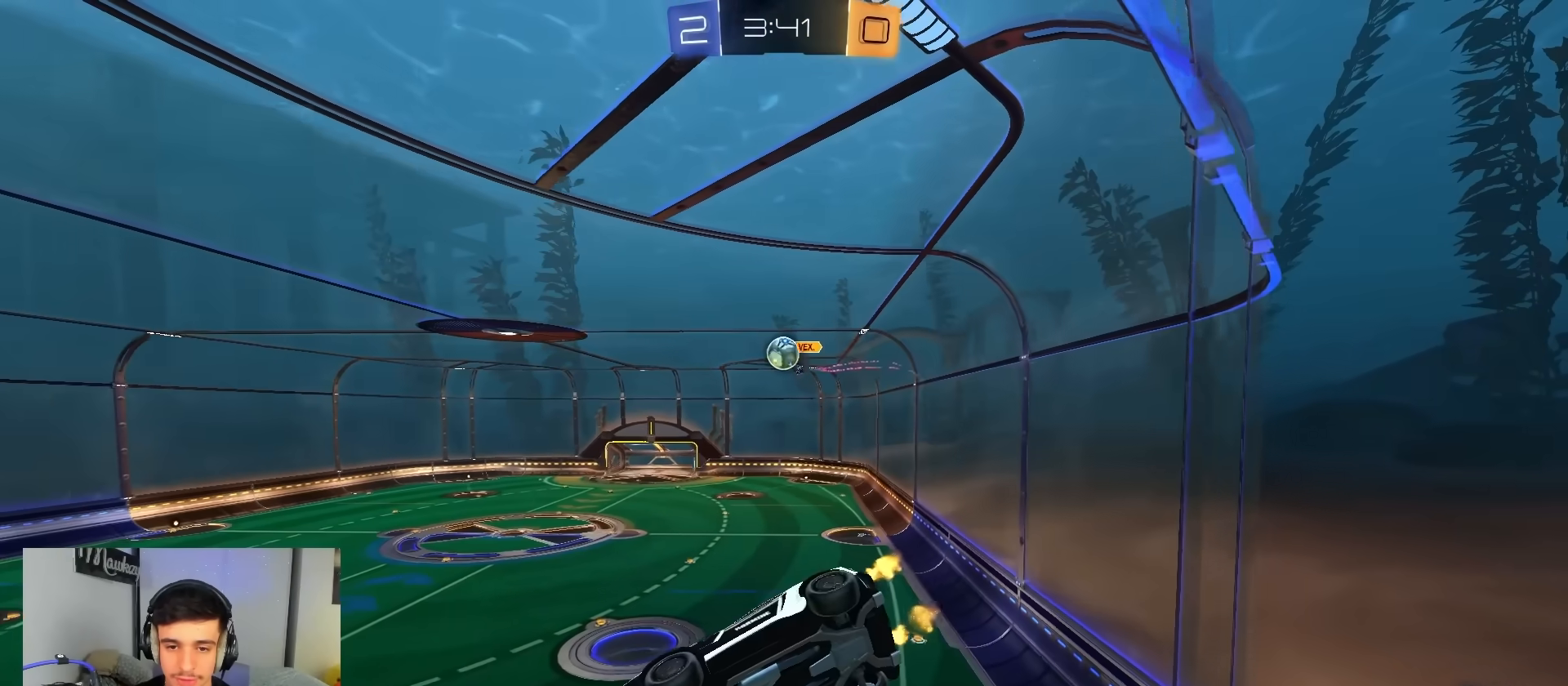
{"buttons": ["R2"], "left_stick": "right", "right_stick": "center", "events": [[233, "left_stick", "right"]]}
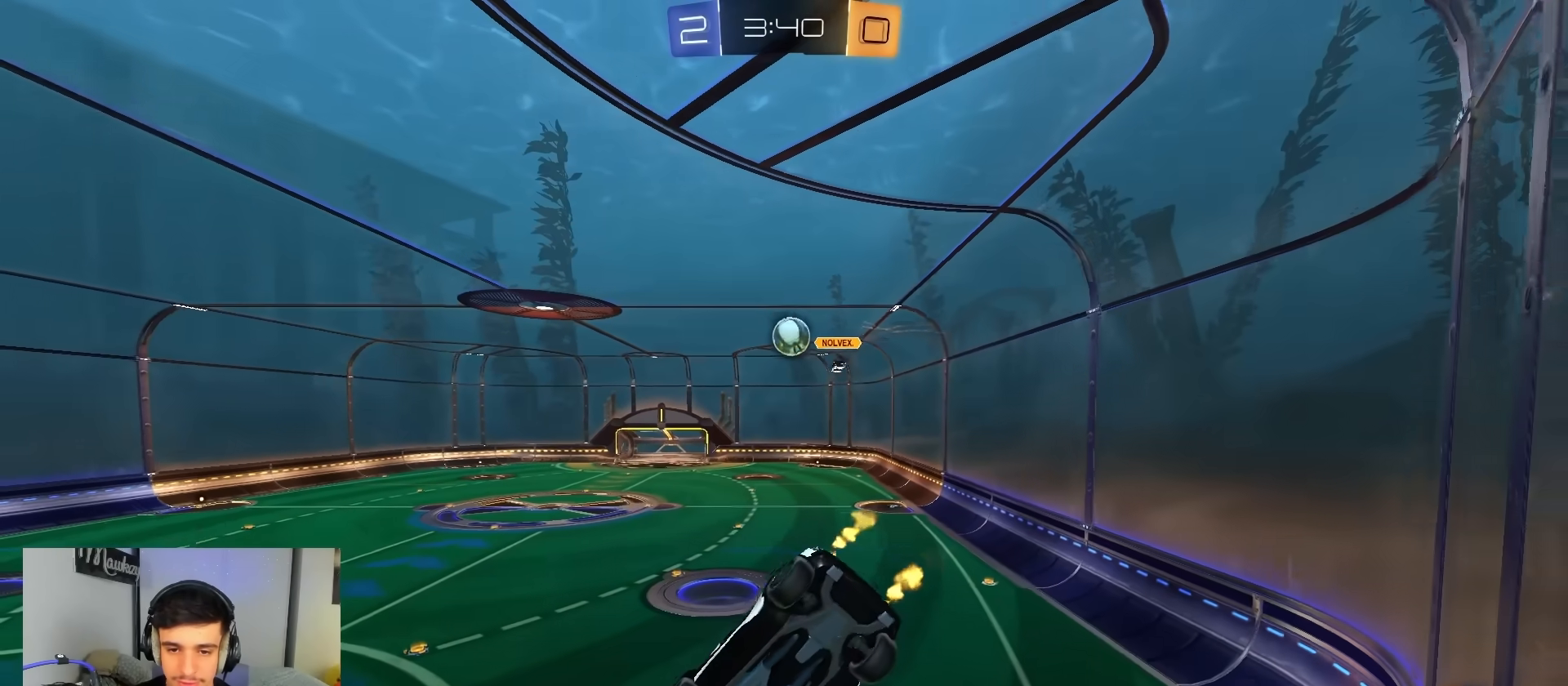
{"buttons": ["R2"], "left_stick": "center", "right_stick": "center", "events": [[100, "left_stick", "center"], [150, "left_stick", "left"], [317, "left_stick", "center"]]}
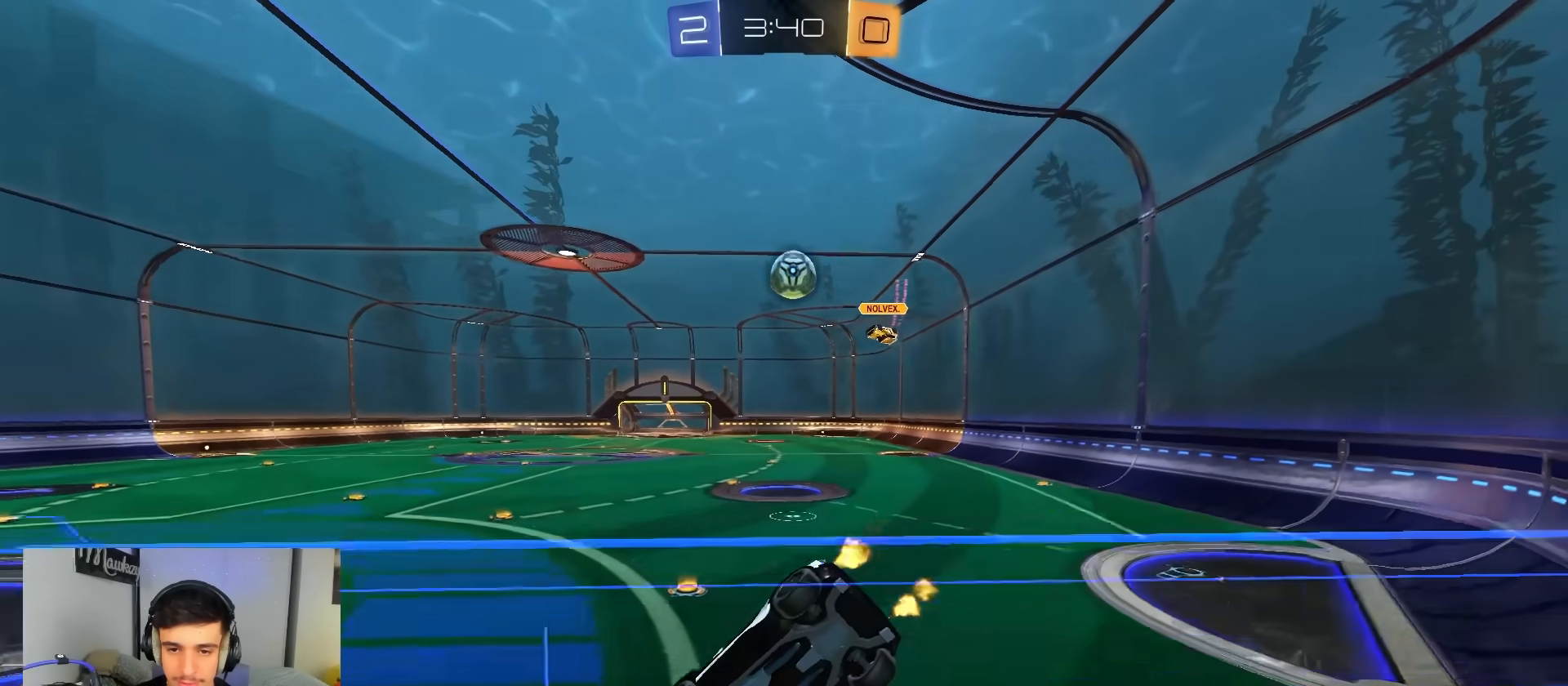
{"buttons": ["B", "R2"], "left_stick": "left", "right_stick": "center", "events": [[33, "left_stick", "left"], [150, "B", "down"], [200, "left_stick", "center"], [283, "B", "up"], [333, "left_stick", "left"], [500, "B", "down"]]}
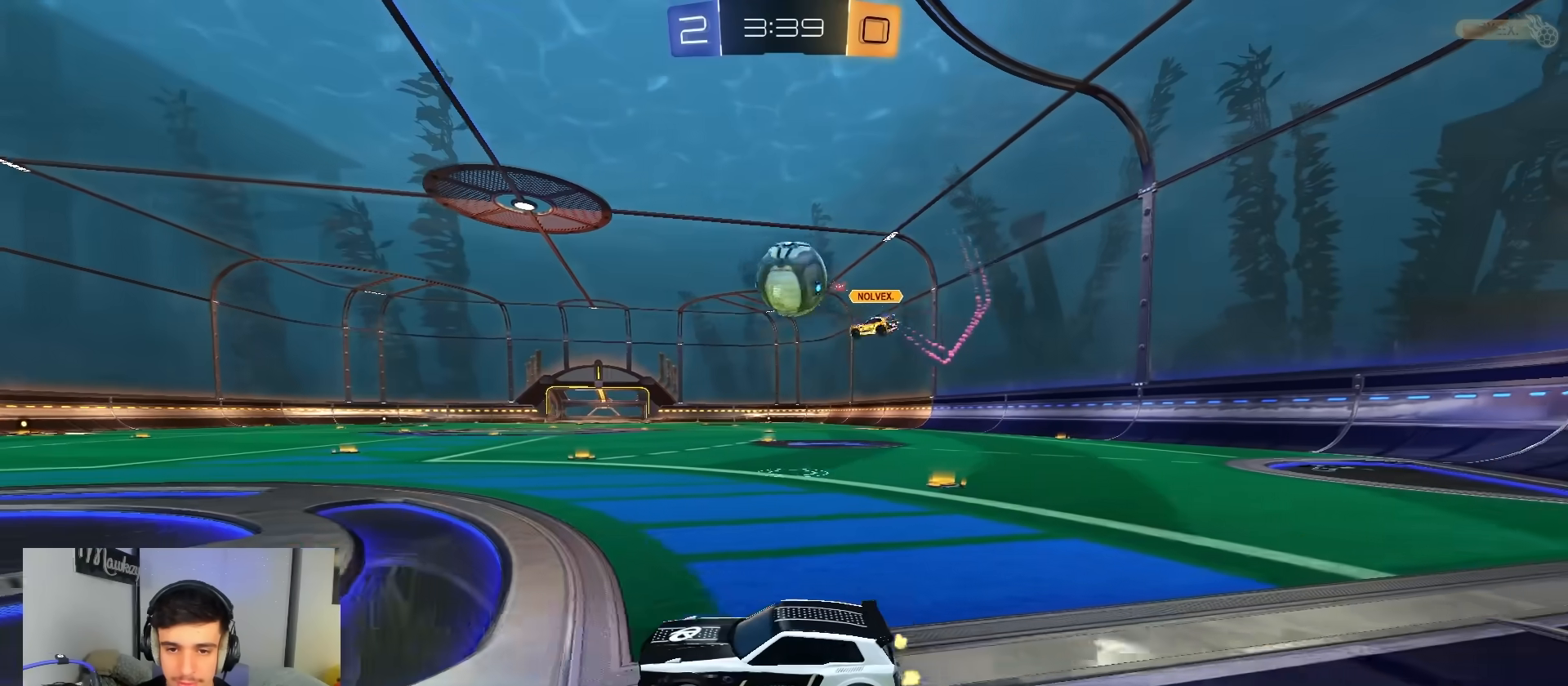
{"buttons": ["B", "R2"], "left_stick": "right", "right_stick": "center", "events": [[33, "left_stick", "center"], [233, "B", "up"], [300, "B", "down"], [300, "left_stick", "right"], [350, "Y", "down"], [417, "A", "down"], [433, "Y", "up"], [500, "A", "up"]]}
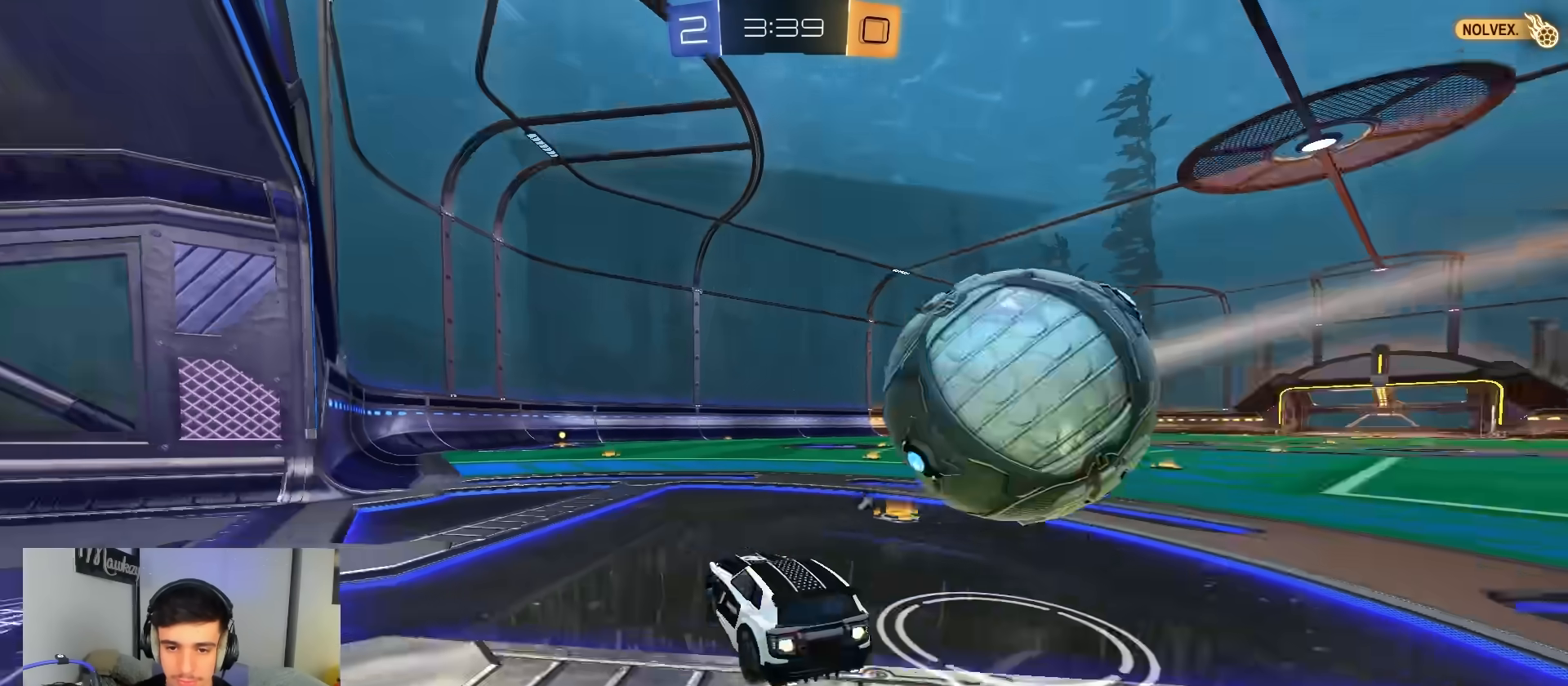
{"buttons": ["B", "L1", "R2"], "left_stick": "down", "right_stick": "center", "events": [[50, "A", "down"], [67, "X", "down"], [133, "B", "up"], [233, "A", "up"], [267, "left_stick", "down"], [317, "Y", "down"], [367, "X", "up"], [383, "B", "down"], [417, "Y", "up"], [467, "L1", "down"]]}
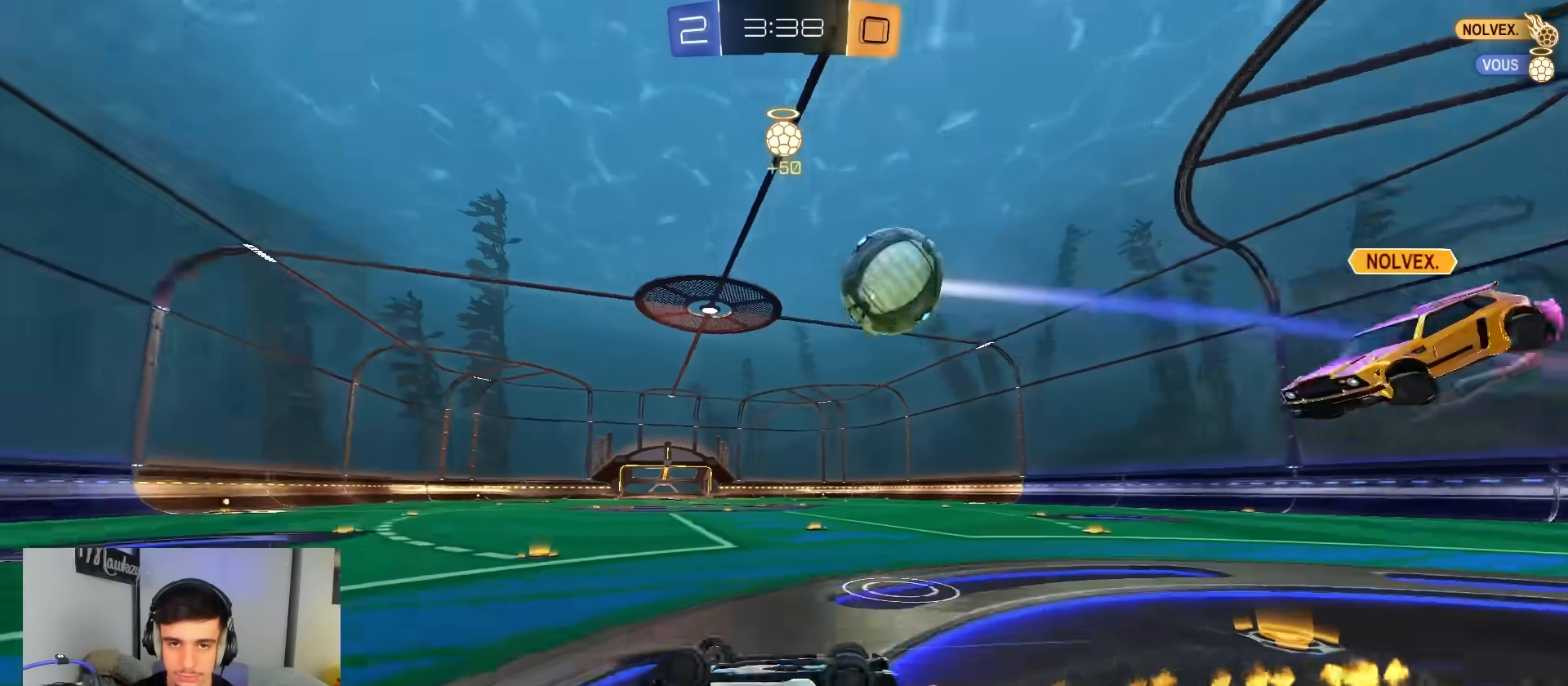
{"buttons": ["B", "R2"], "left_stick": "center", "right_stick": "center", "events": [[383, "left_stick", "down-right"], [417, "L1", "up"], [500, "left_stick", "center"]]}
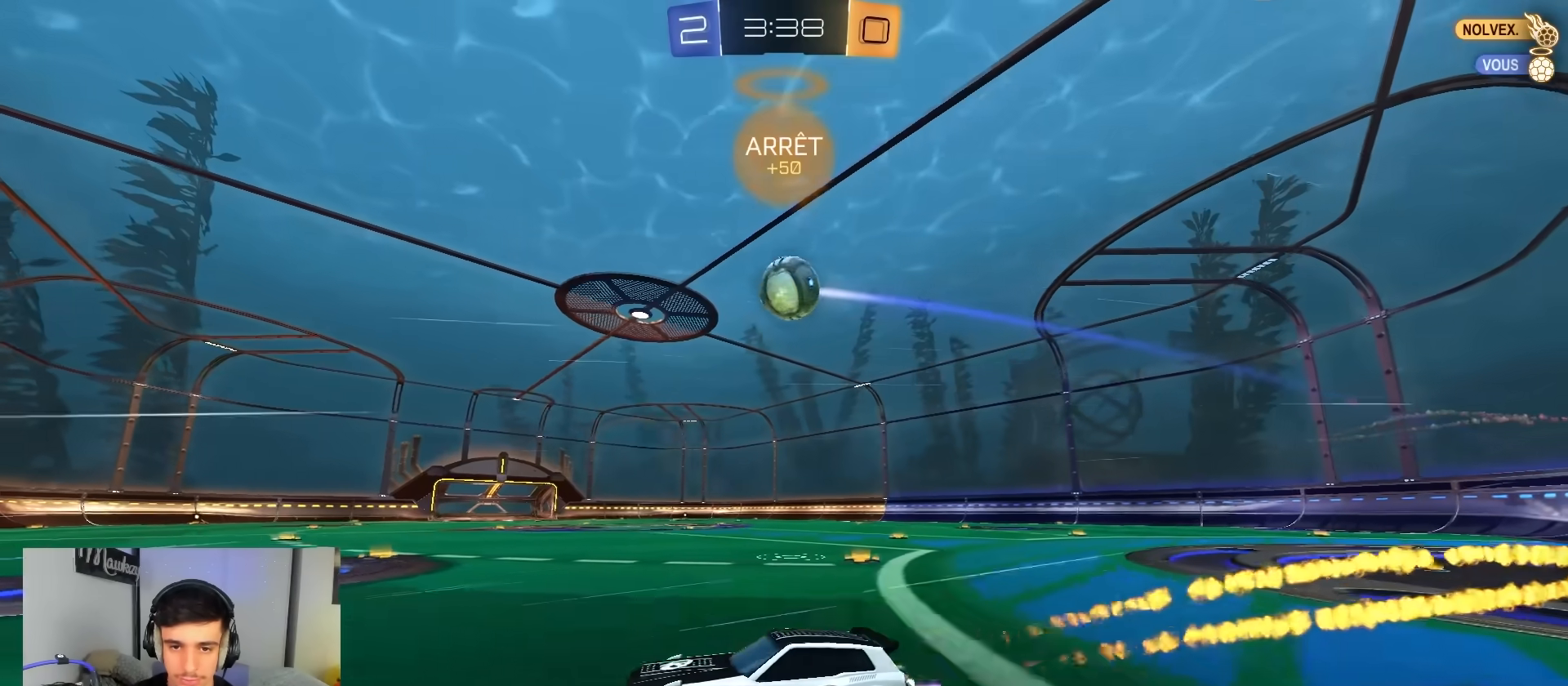
{"buttons": ["B", "R2"], "left_stick": "center", "right_stick": "center", "events": []}
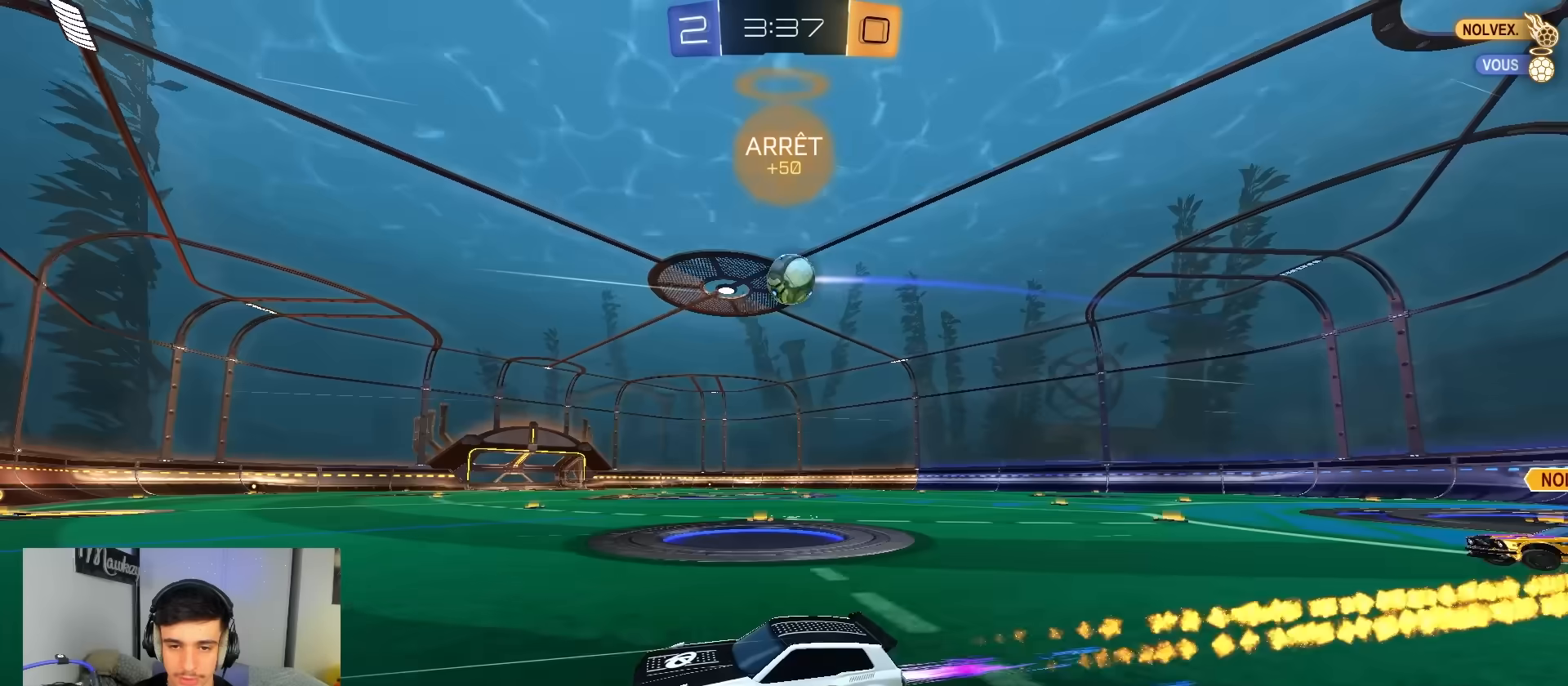
{"buttons": ["B", "R2"], "left_stick": "center", "right_stick": "center", "events": [[17, "B", "up"], [17, "left_stick", "right"], [133, "B", "down"], [467, "left_stick", "center"]]}
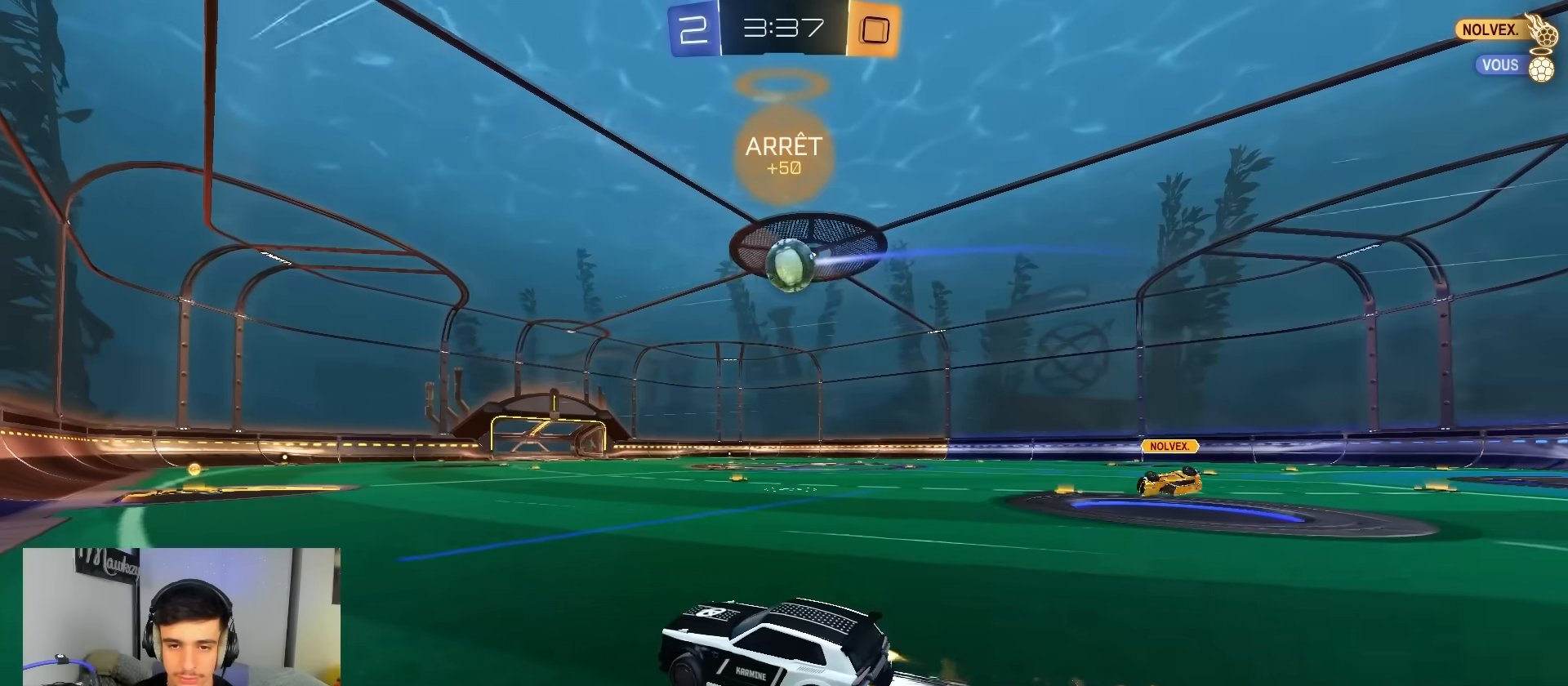
{"buttons": ["R2"], "left_stick": "center", "right_stick": "center", "events": [[217, "B", "up"]]}
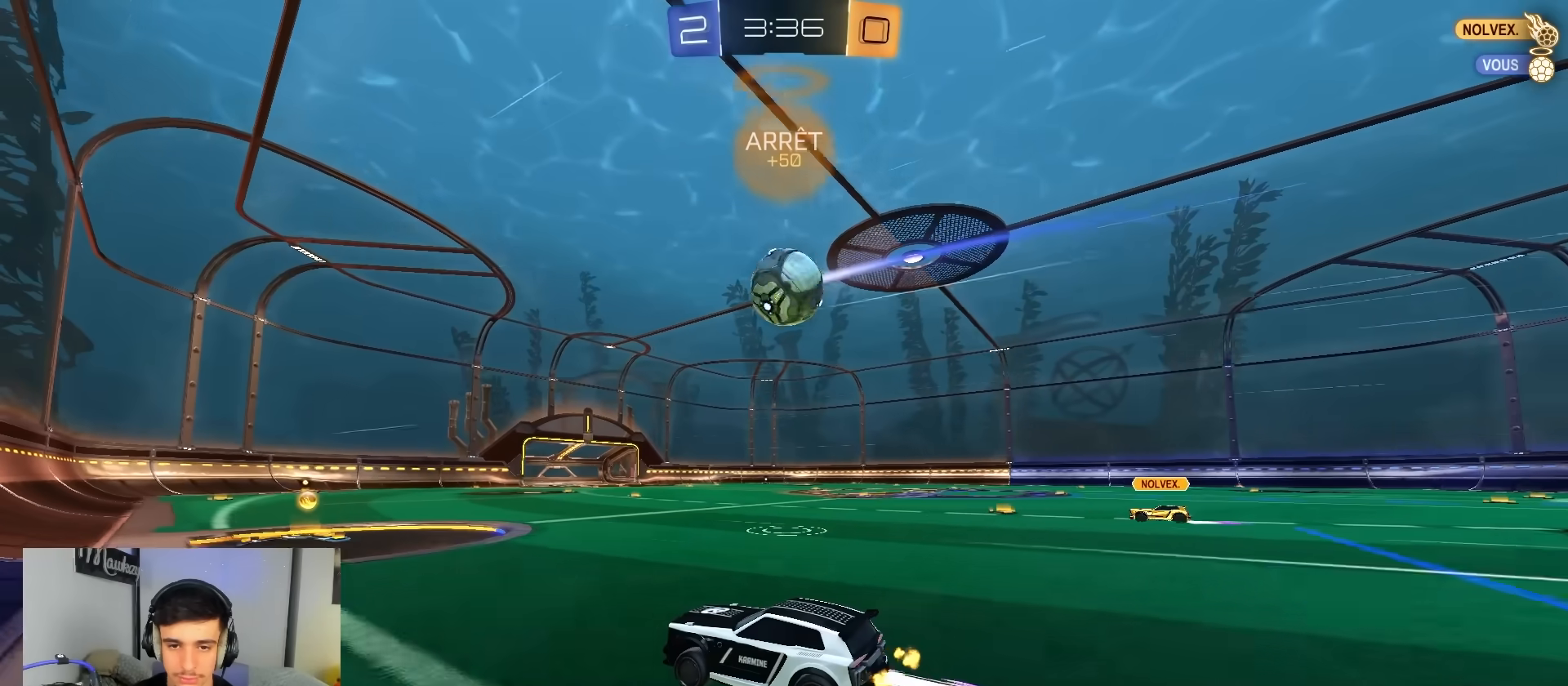
{"buttons": ["B"], "left_stick": "right", "right_stick": "center", "events": [[83, "B", "down"], [233, "left_stick", "right"], [300, "A", "down"], [317, "R2", "up"], [317, "Y", "down"], [350, "R1", "down"], [350, "left_stick", "down-right"], [467, "A", "up"], [467, "Y", "up"], [483, "left_stick", "right"], [500, "R1", "up"]]}
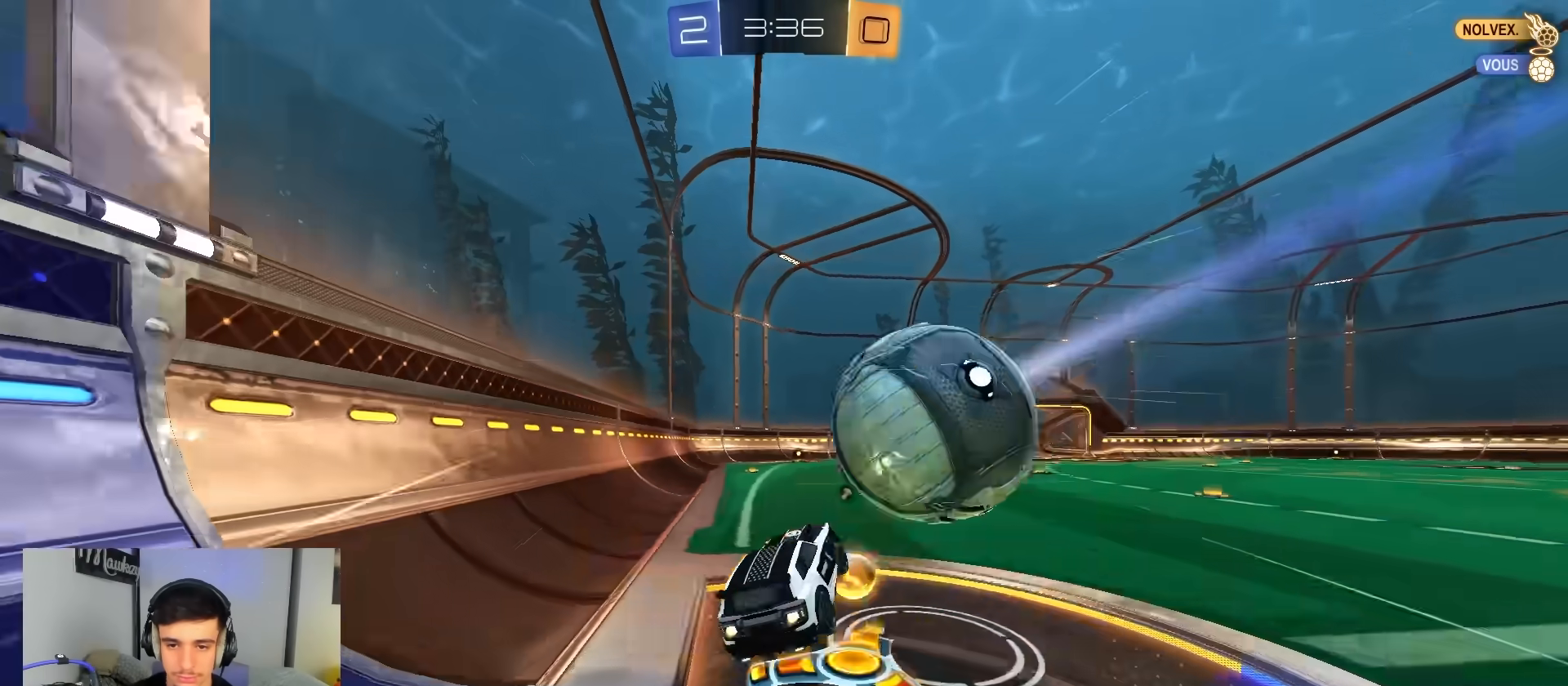
{"buttons": [], "left_stick": "down", "right_stick": "center", "events": [[17, "left_stick", "up-right"], [33, "A", "down"], [100, "left_stick", "down"], [150, "L2", "down"], [167, "L2", "up"], [333, "Y", "down"], [400, "Y", "up"], [417, "A", "up"], [467, "B", "up"]]}
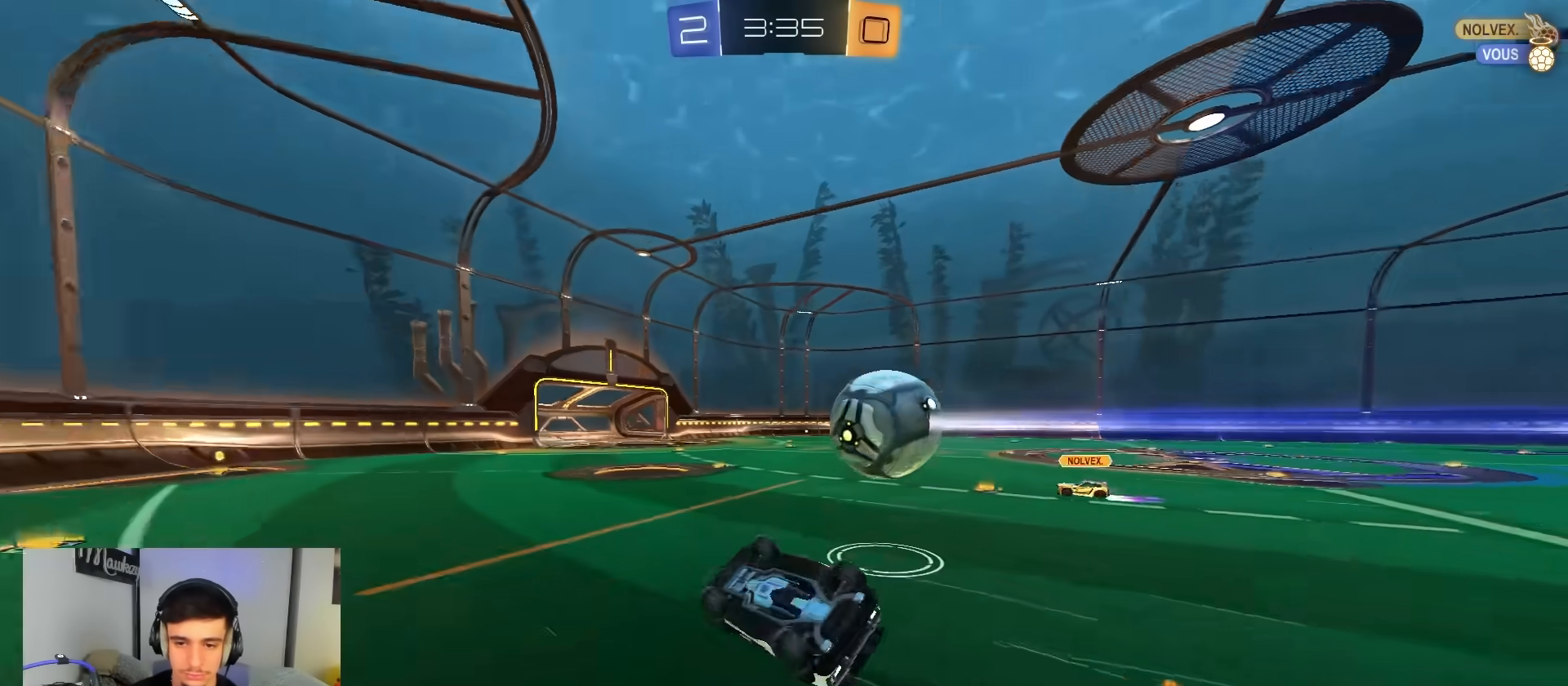
{"buttons": ["R2"], "left_stick": "down-left", "right_stick": "center", "events": [[100, "L1", "down"], [433, "L1", "up"], [450, "R2", "down"], [450, "left_stick", "down-left"]]}
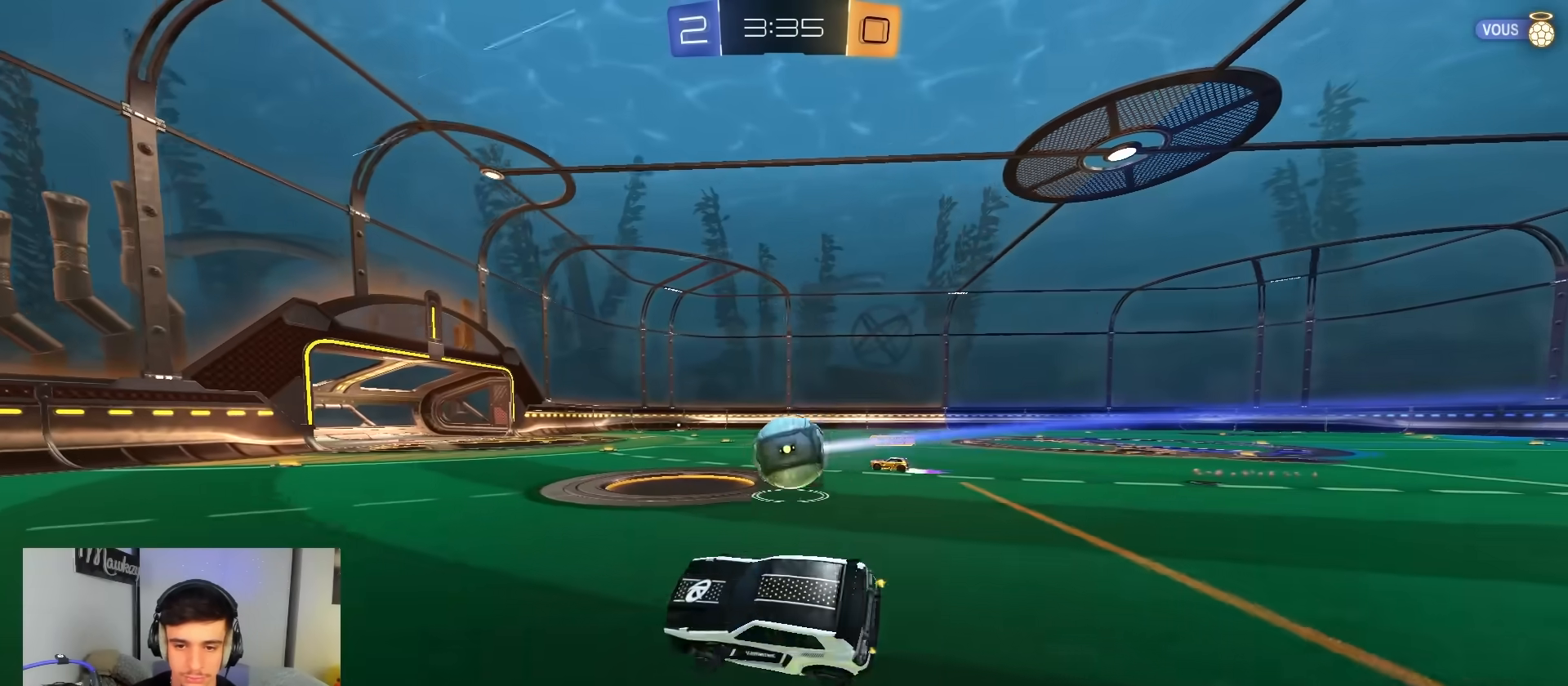
{"buttons": ["X", "R2"], "left_stick": "right", "right_stick": "center", "events": [[117, "B", "down"], [417, "B", "up"], [433, "left_stick", "right"], [450, "X", "down"]]}
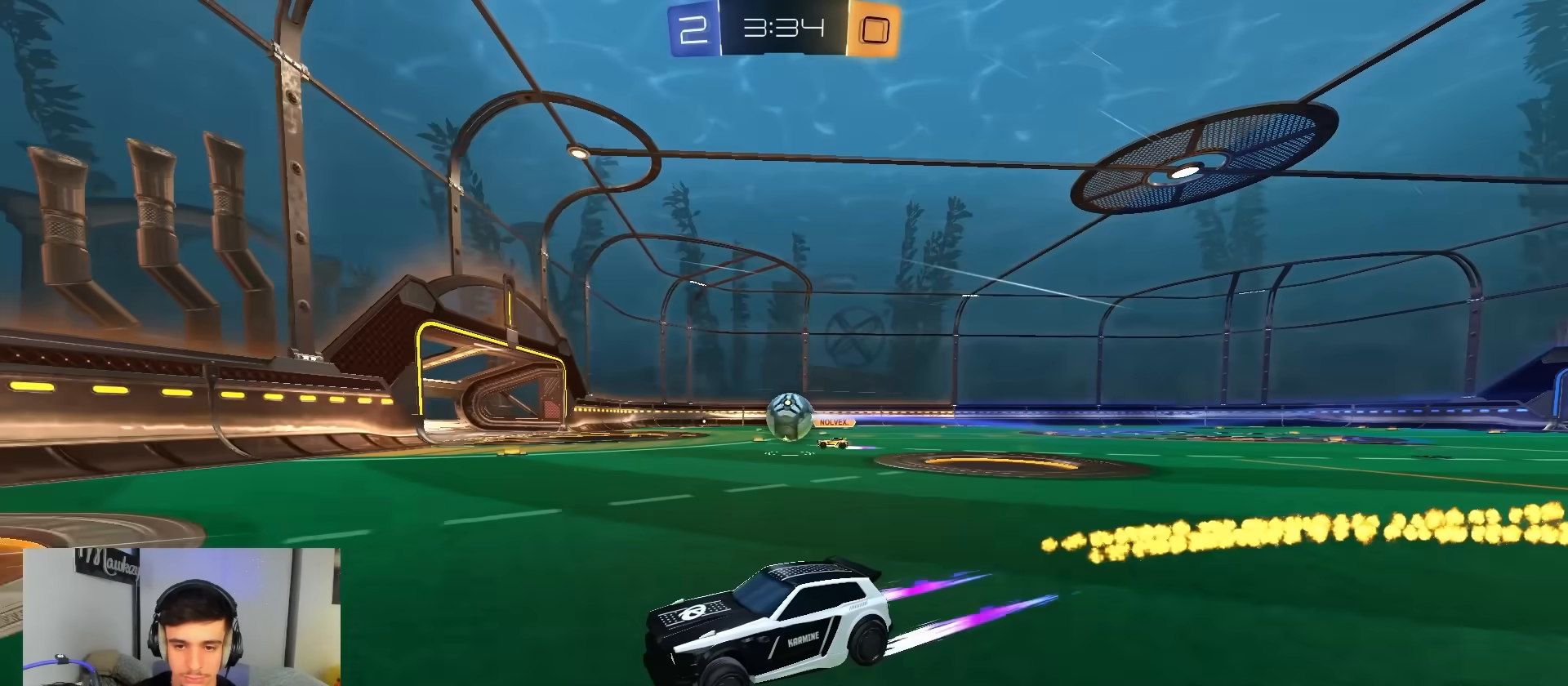
{"buttons": ["B", "L2", "R2"], "left_stick": "right", "right_stick": "center", "events": [[117, "X", "up"], [383, "B", "down"], [500, "L2", "down"]]}
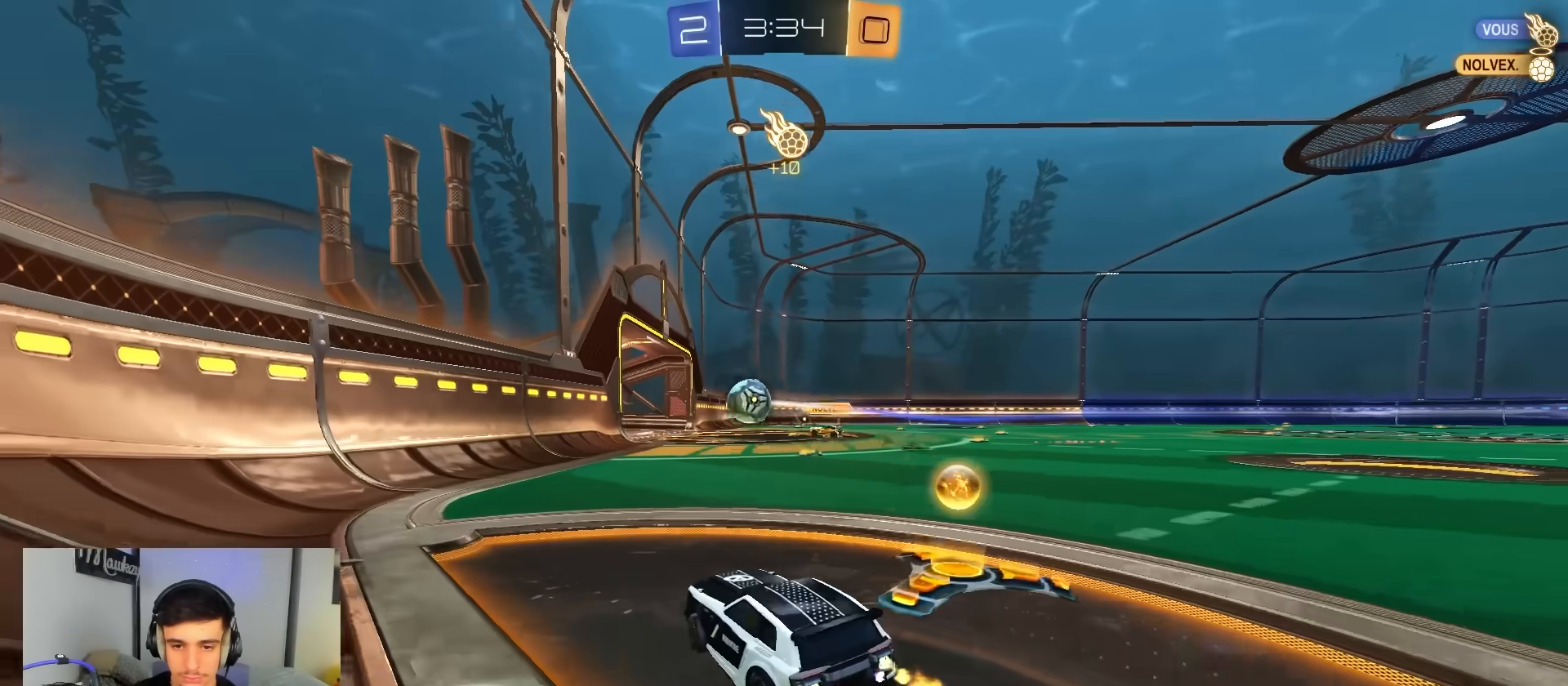
{"buttons": ["B", "R2"], "left_stick": "right", "right_stick": "center", "events": [[117, "L2", "up"]]}
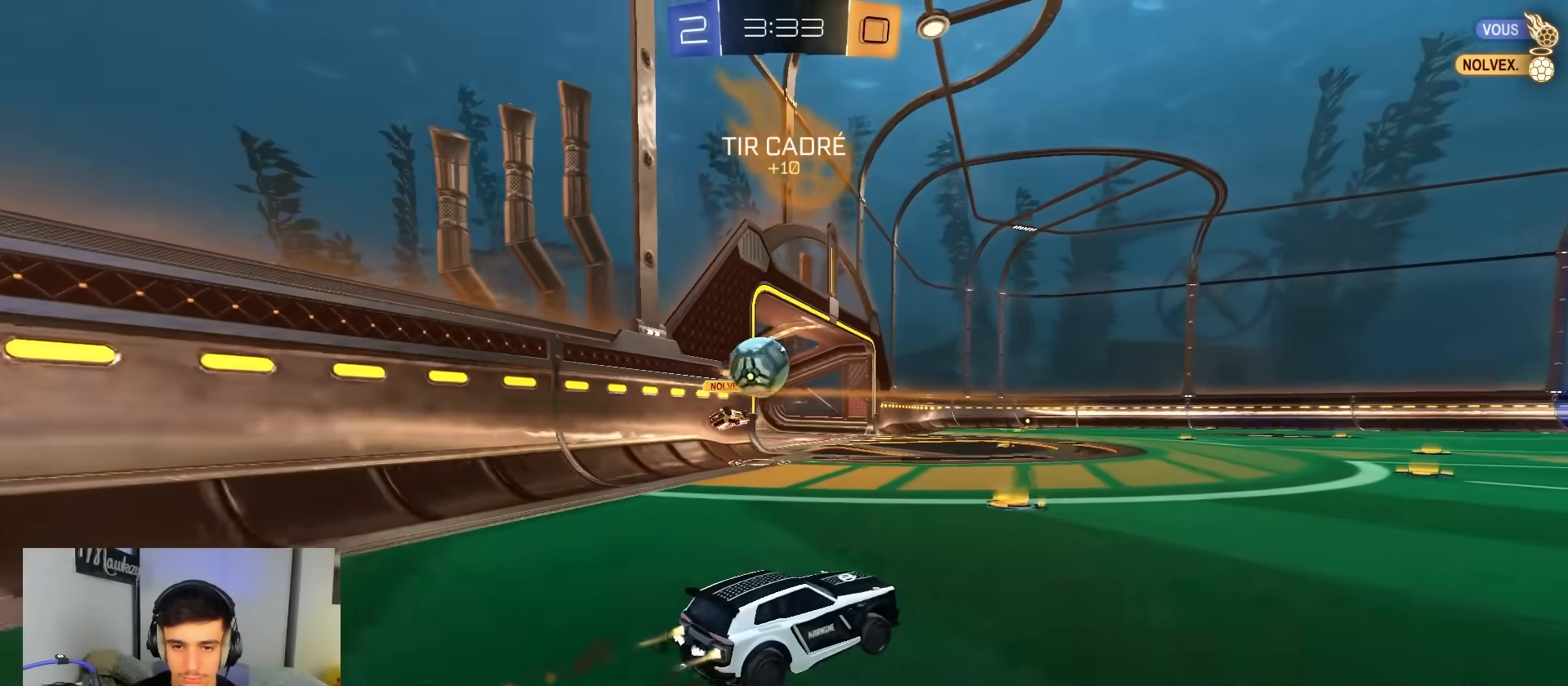
{"buttons": ["B", "R2"], "left_stick": "left", "right_stick": "center", "events": [[100, "B", "up"], [200, "L2", "down"], [233, "R2", "up"], [367, "L2", "up"], [367, "R2", "down"], [417, "B", "down"], [483, "left_stick", "left"]]}
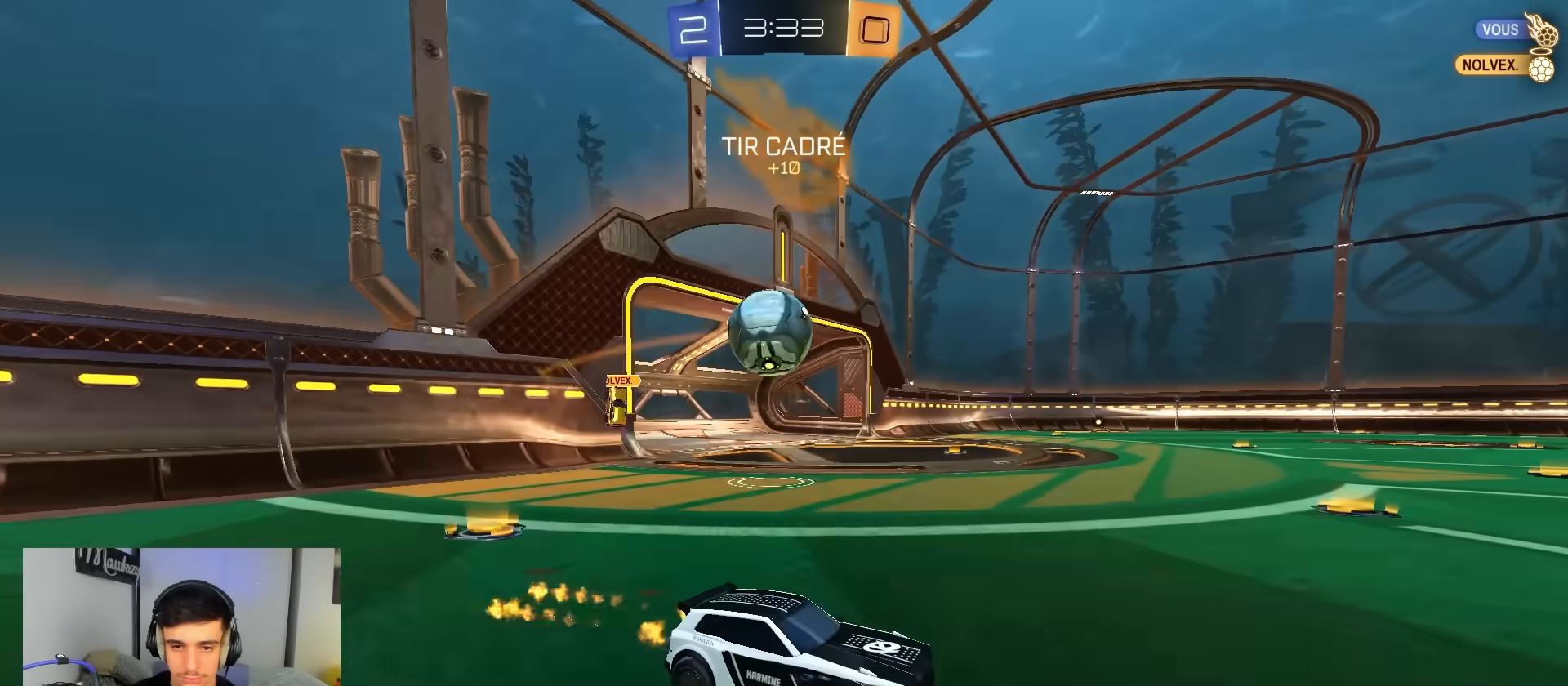
{"buttons": ["B", "R2"], "left_stick": "left", "right_stick": "center", "events": [[33, "B", "up"], [150, "X", "down"], [333, "X", "up"], [350, "left_stick", "center"], [367, "B", "down"], [417, "left_stick", "left"]]}
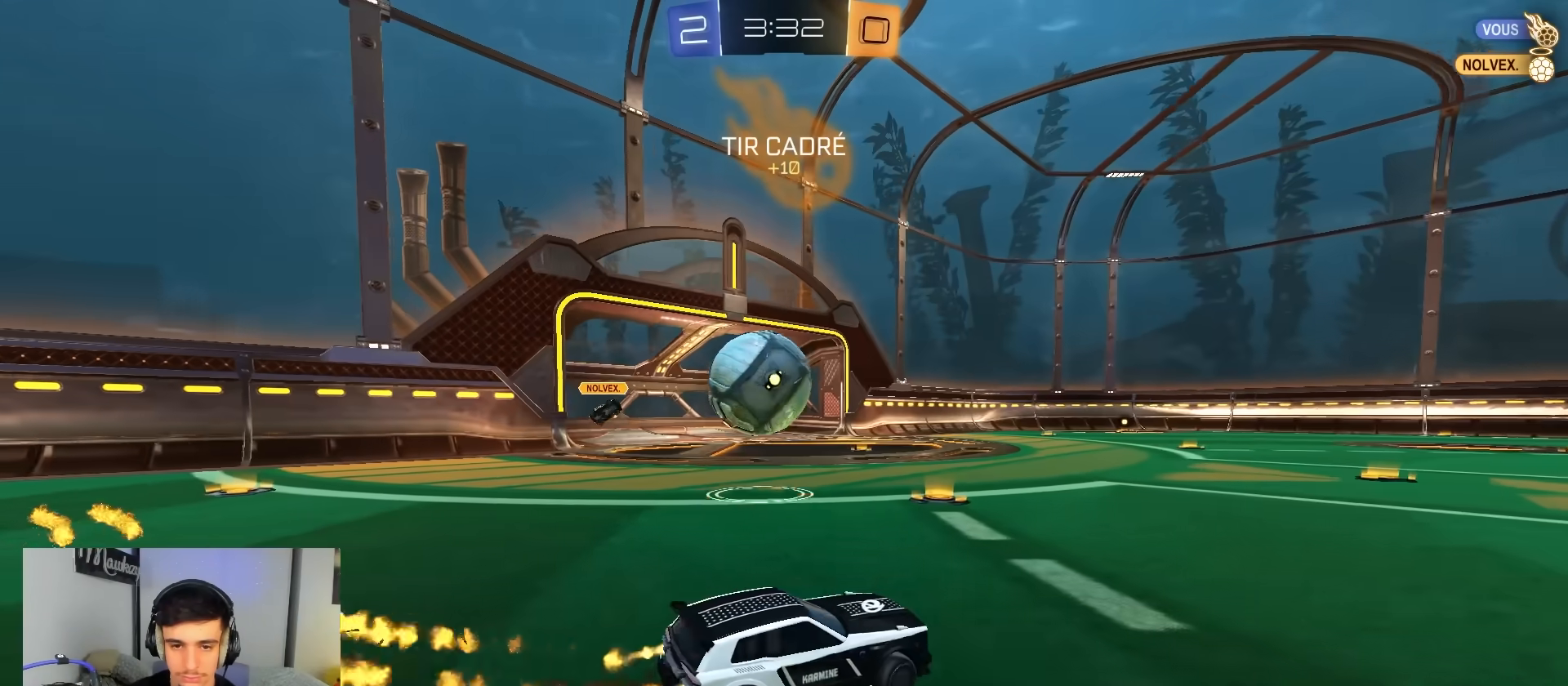
{"buttons": ["A"], "left_stick": "down-left", "right_stick": "center", "events": [[133, "A", "down"], [233, "A", "up"], [300, "A", "down"], [317, "L3", "down"], [350, "X", "down"], [350, "left_stick", "down-left"], [383, "L3", "up"], [433, "X", "up"], [467, "B", "up"], [467, "R2", "up"]]}
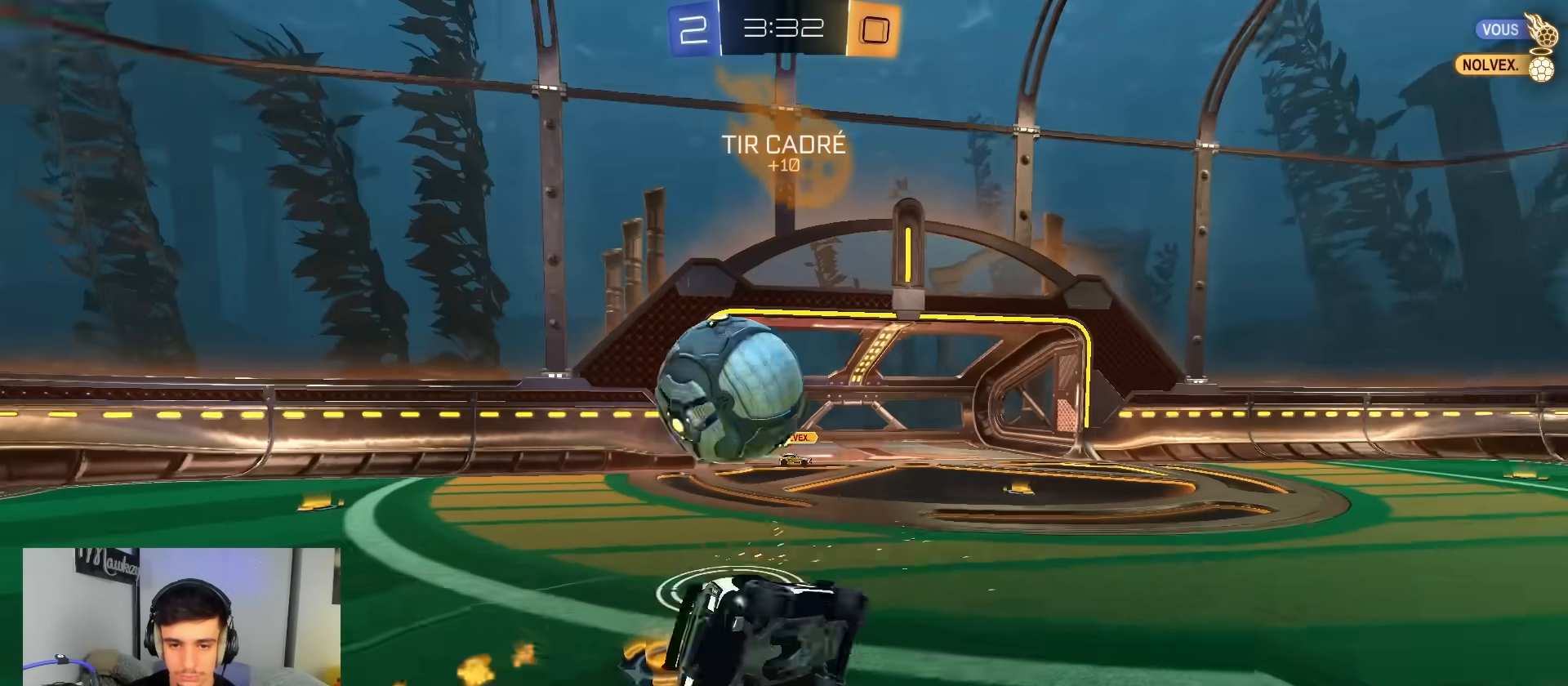
{"buttons": ["R1"], "left_stick": "down", "right_stick": "center"}
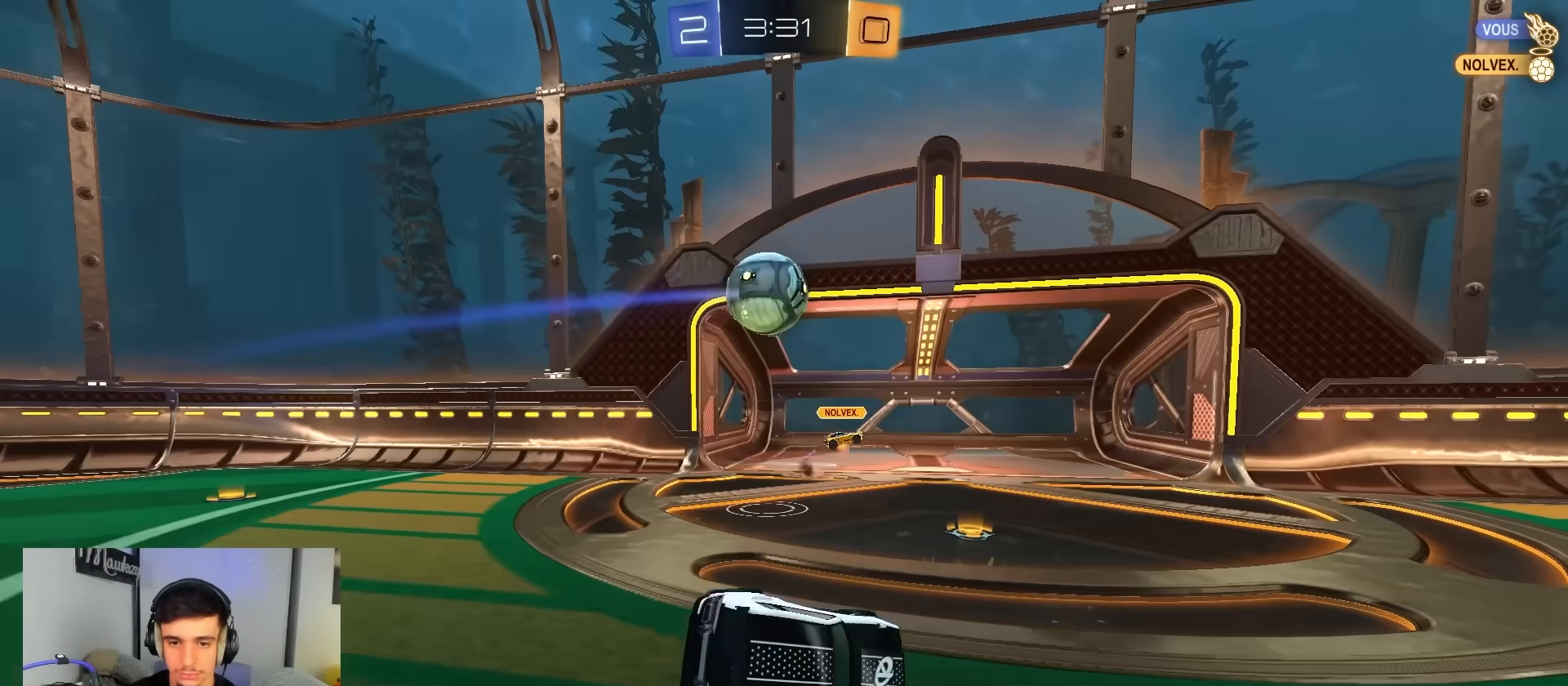
{"buttons": ["B", "R2"], "left_stick": "center", "right_stick": "center", "events": [[33, "R1", "up"], [100, "left_stick", "down-right"], [283, "R2", "down"], [417, "B", "down"], [417, "left_stick", "center"]]}
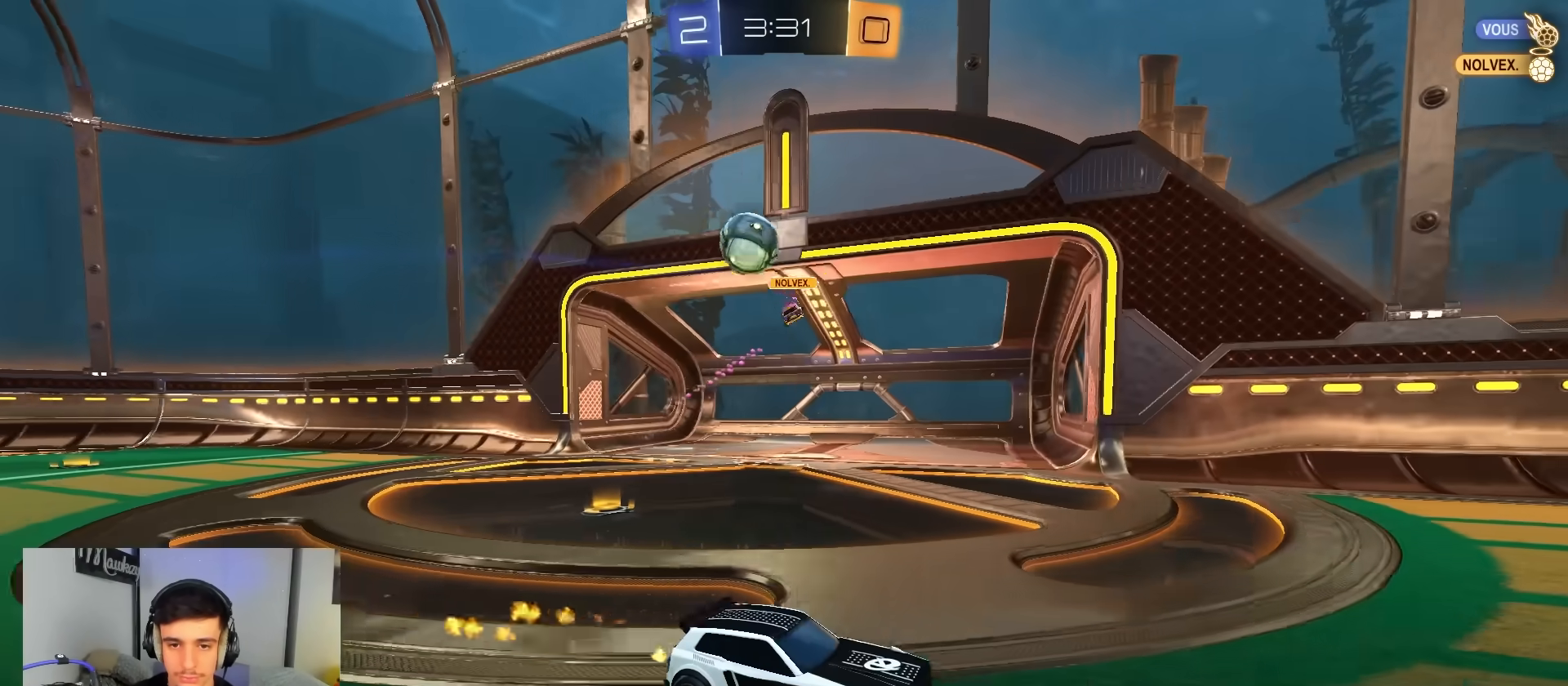
{"buttons": ["X", "R2"], "left_stick": "right", "right_stick": "center", "events": [[150, "B", "up"], [150, "left_stick", "right"], [333, "X", "down"]]}